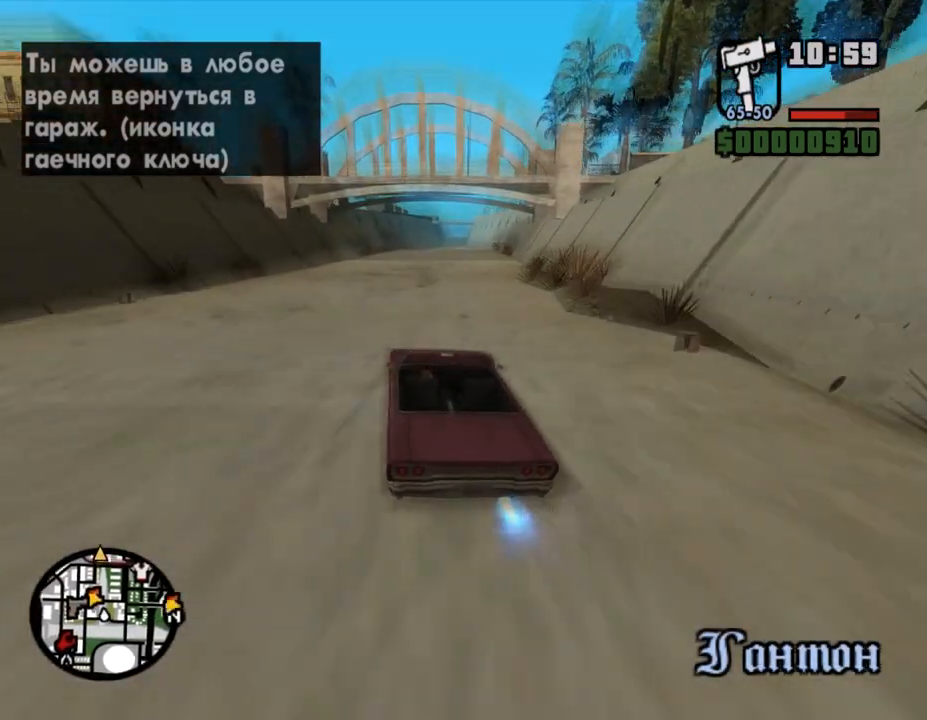
Gameplay with keyboard and mouse; each line is a JSON object with the keys and mouse buttons held at the frame after it. "events" lists presses ("down") and releases ("up") of ".", "/", "0", "1", "2", "3", "4", "5", "6", "7", "8", "9", "a", "alt_l", "alt_r", "b", "backslash", "backspace", "c", "caps_lock", "comma", "ctrl_l", "ctrl_r", "d", "down", "e", "equals", "escape", "f", "f1", "f10", "f11", "f12", "f2", "f3", "f4", "f5", "f6", "f7", "f8", "f9", "g", "h", "i", "j", "k", "l", "lbracket", "left", "m", "minus", "n", "num0", "num1", "num2", "num3", "num4", "num5", "num6", "num7", "num8", "num9", "o", "p", "q", "quote", "r", "rbracket", "return", "right", "s", "semicolon", "shift_l", "shift_r", "space", "super", "t", "tab", "tilde", "u", "up", "v", "w", "x", "y", "z", "mouse_left", "mouse_middle", "mouse_right", "mouse_wheel_up" and "mouse_wheel_down" between this image and that frame as [ms after this image, input, new state], when the widget could be followed in between. "mouse_left", "mouse_middle", "mouse_right", "mouse_wheel_up", "mouse_wheel_down" = the "left", "middle", "right", "wheel_up", "wheel_down" buttons of the "mouse" list. No other keys are recorded. Mouse movement is not recorded.
{"keys": ["w"], "mouse": [], "events": [[67, "d", "down"], [333, "d", "up"]]}
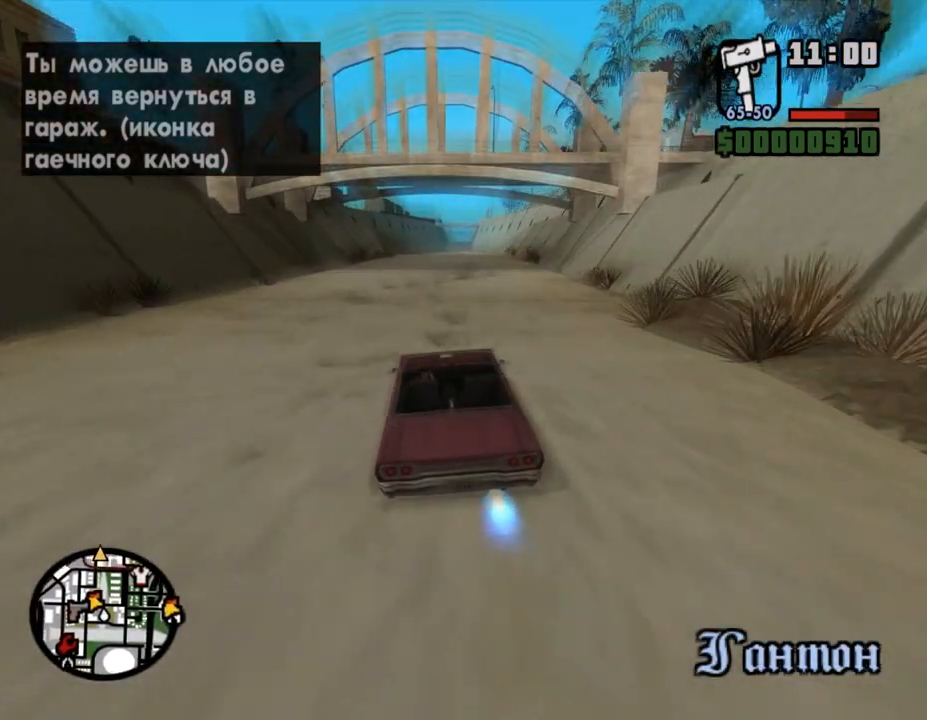
{"keys": ["w"], "mouse": [], "events": []}
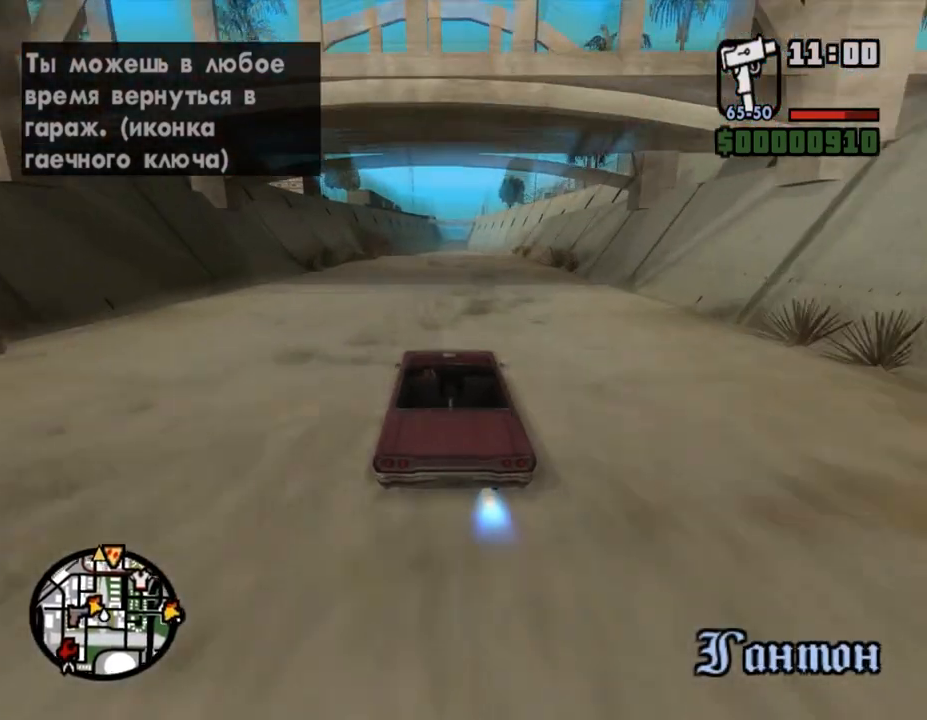
{"keys": ["w"], "mouse": [], "events": []}
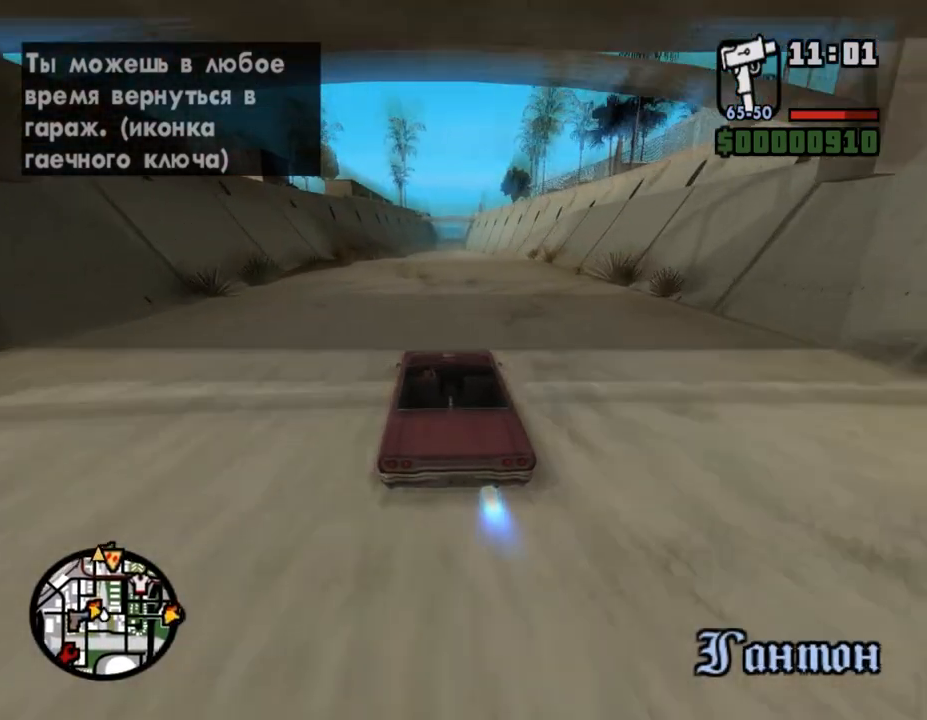
{"keys": ["w"], "mouse": [], "events": [[33, "d", "down"], [100, "d", "up"]]}
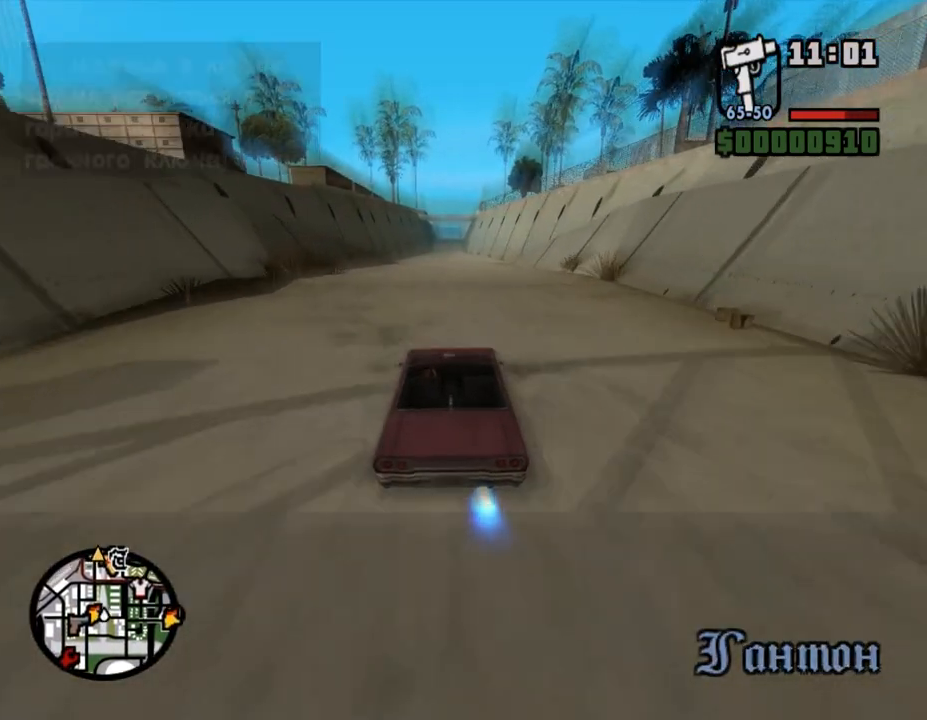
{"keys": ["w"], "mouse": [], "events": []}
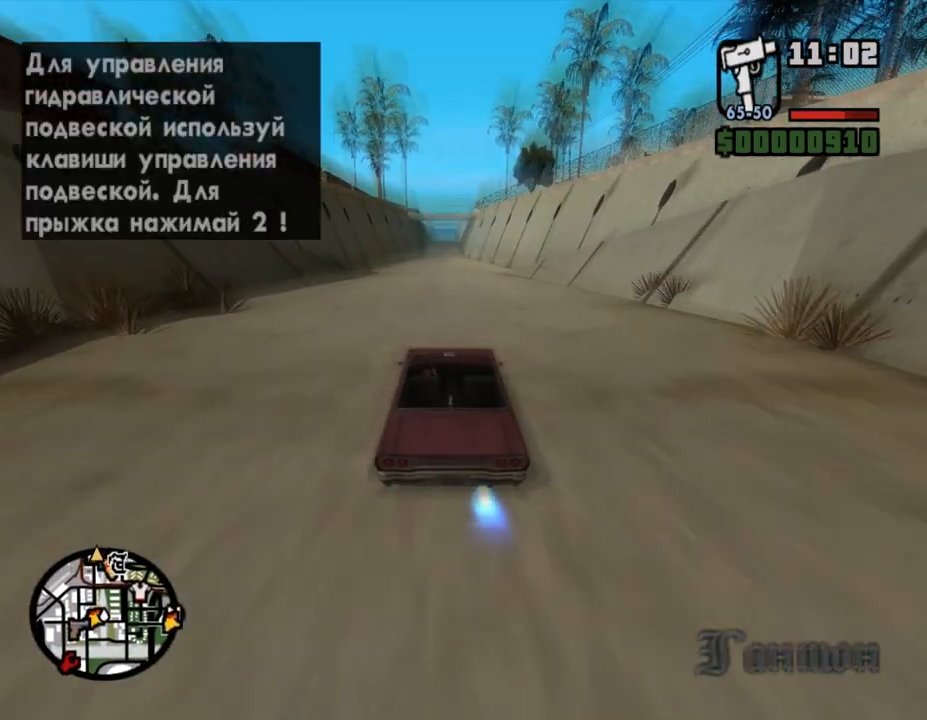
{"keys": ["w"], "mouse": [], "events": []}
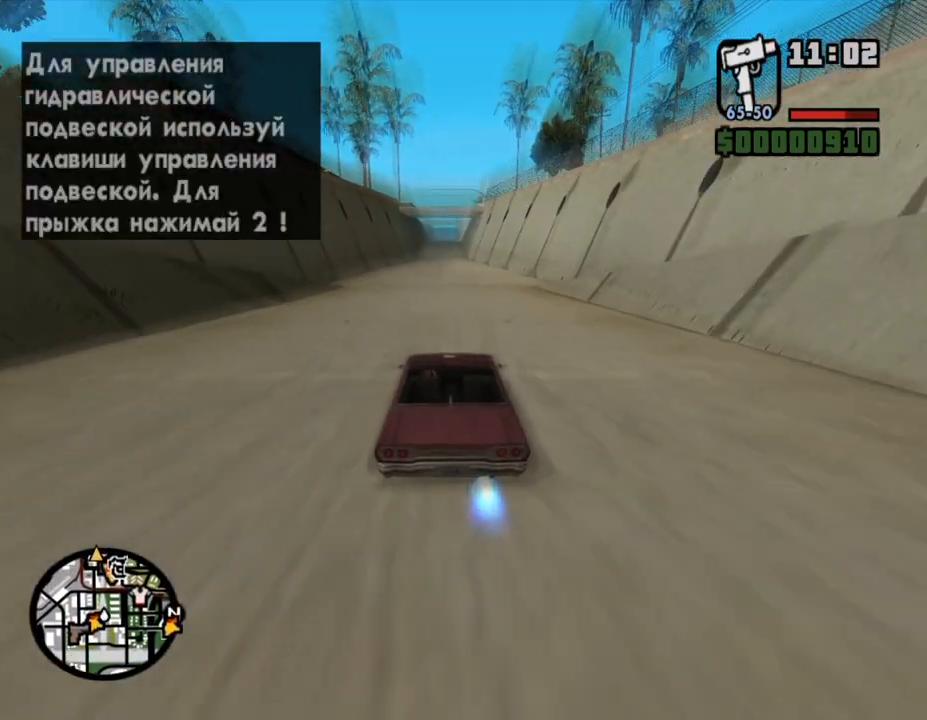
{"keys": ["w"], "mouse": [], "events": []}
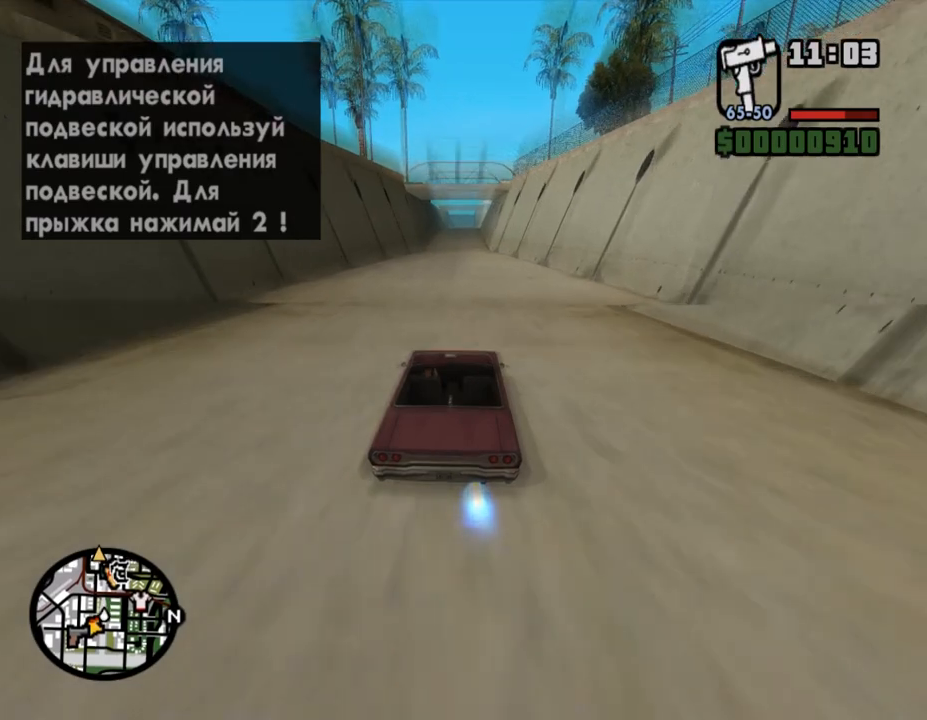
{"keys": ["w"], "mouse": [], "events": []}
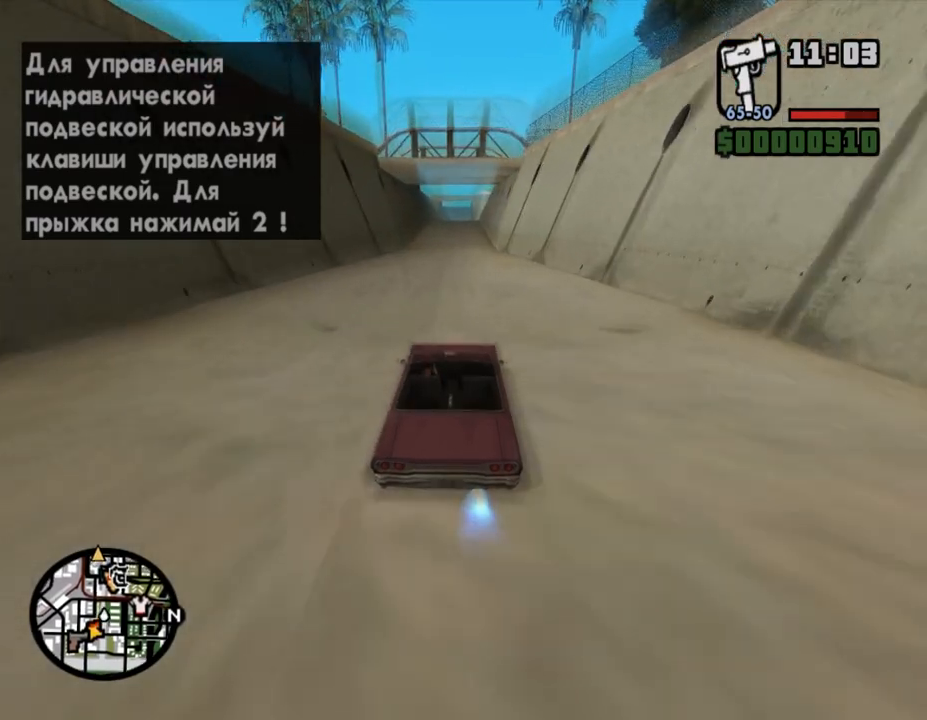
{"keys": ["w"], "mouse": [], "events": []}
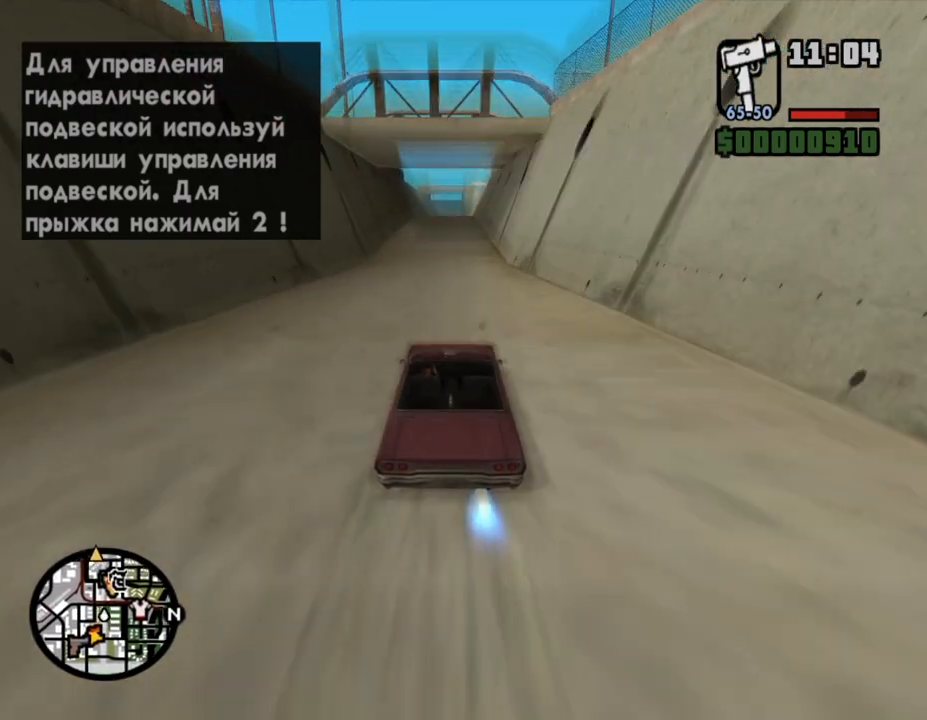
{"keys": ["w"], "mouse": [], "events": []}
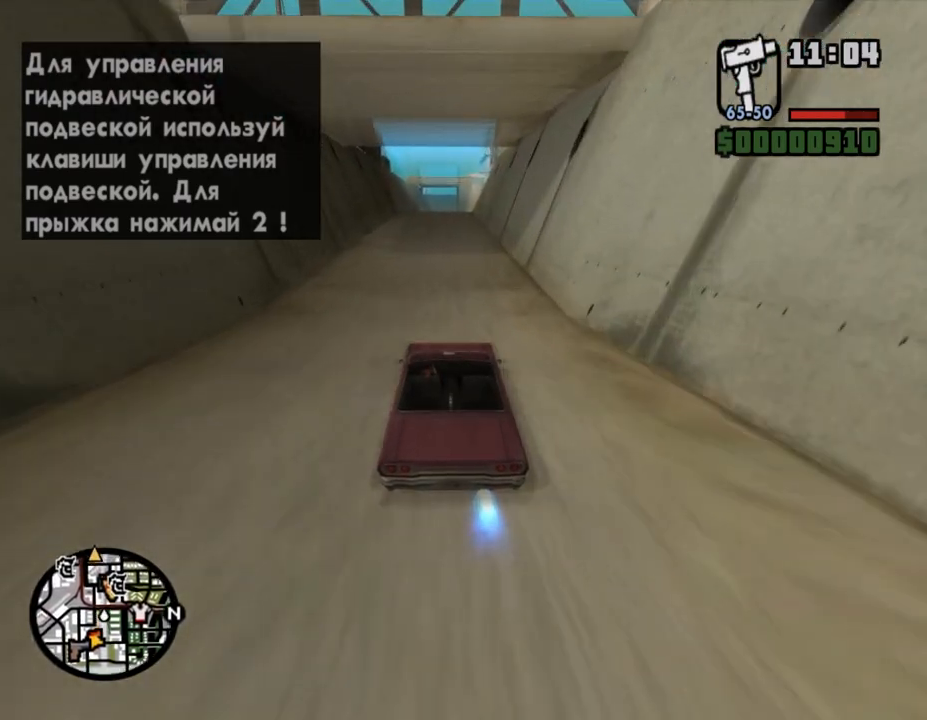
{"keys": ["w"], "mouse": [], "events": []}
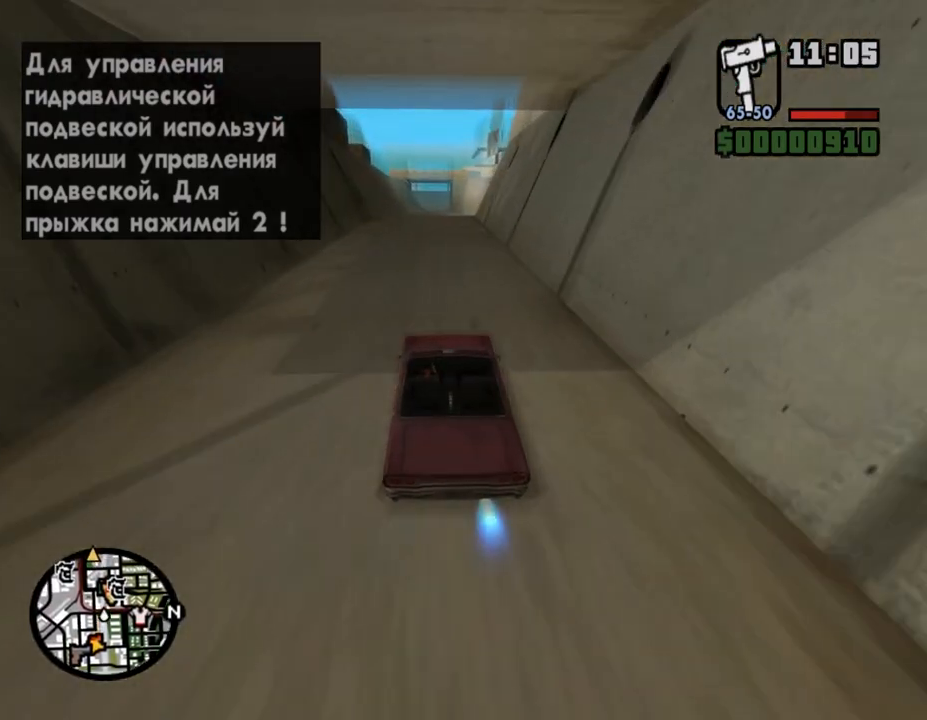
{"keys": ["d", "w"], "mouse": [], "events": [[100, "d", "down"], [233, "d", "up"], [467, "d", "down"]]}
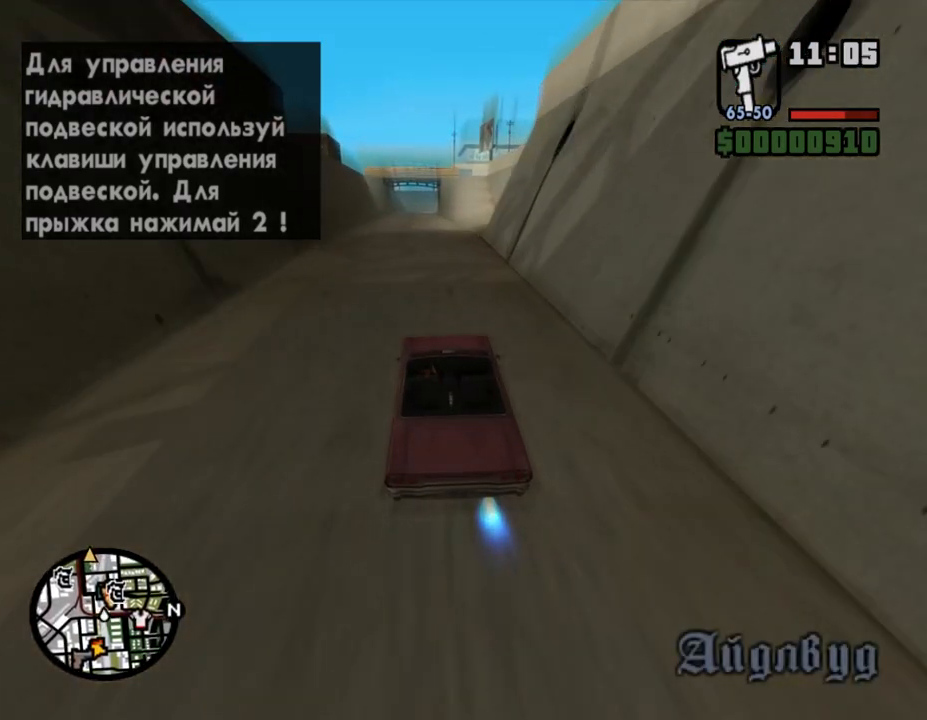
{"keys": ["w"], "mouse": [], "events": [[300, "d", "up"], [400, "d", "down"], [500, "d", "up"]]}
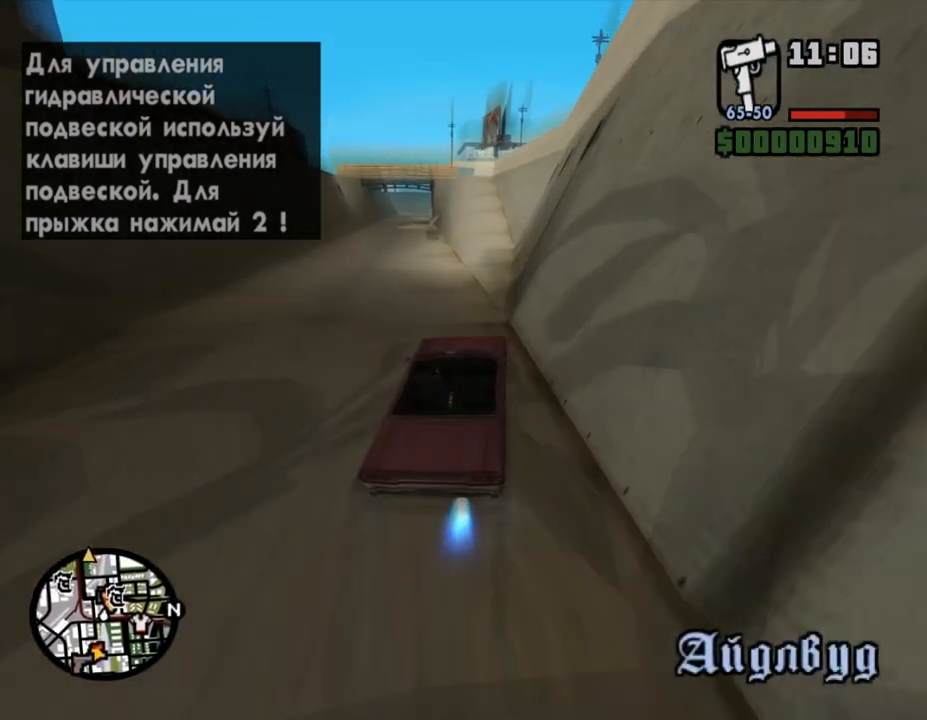
{"keys": ["a"], "mouse": [], "events": [[167, "a", "down"], [300, "a", "up"], [433, "a", "down"], [500, "w", "up"]]}
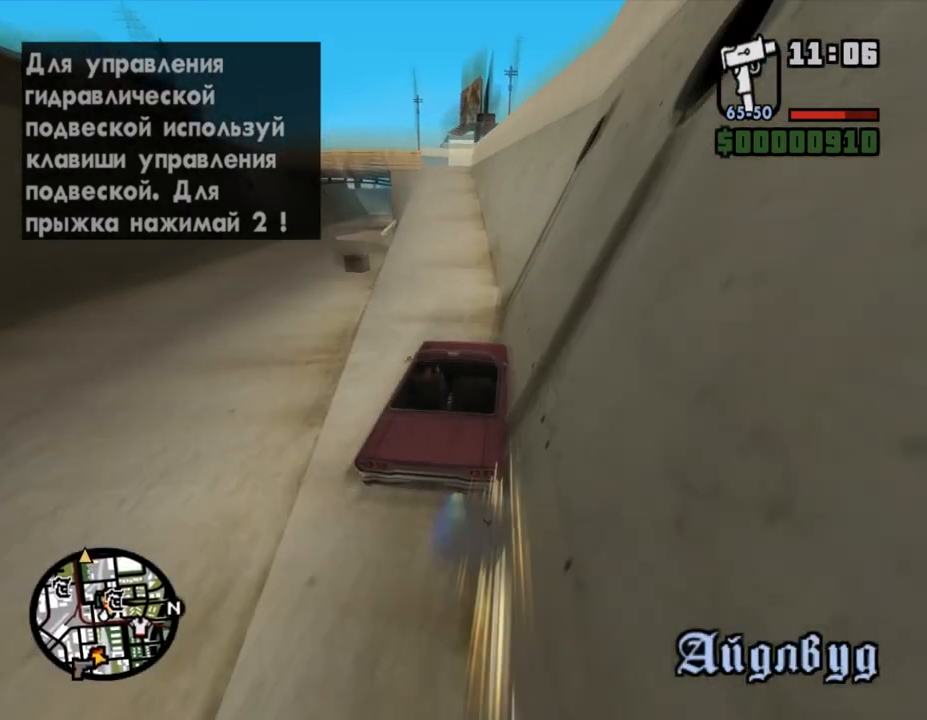
{"keys": [], "mouse": [], "events": [[67, "a", "up"], [333, "a", "down"], [400, "a", "up"]]}
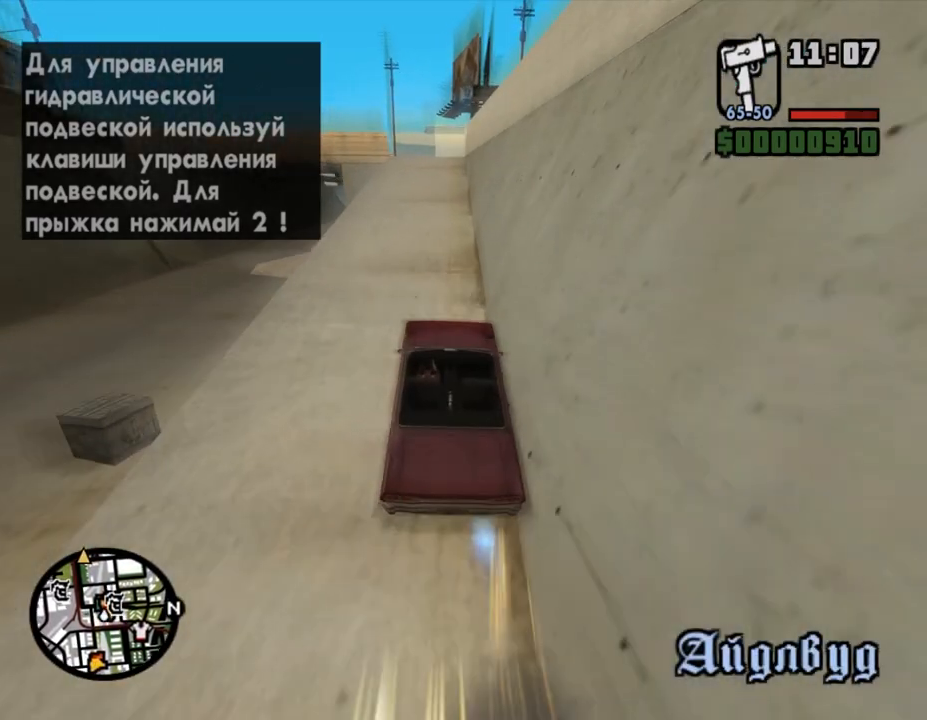
{"keys": ["s"], "mouse": [], "events": [[33, "s", "down"]]}
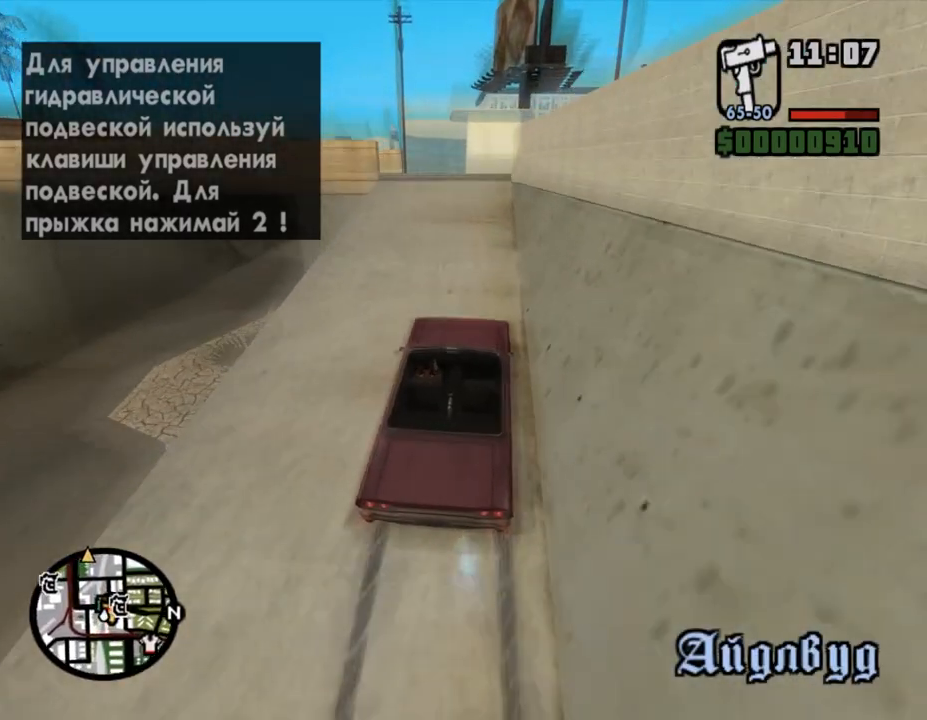
{"keys": ["a"], "mouse": [], "events": [[167, "a", "down"], [300, "s", "up"], [333, "space", "down"], [500, "space", "up"]]}
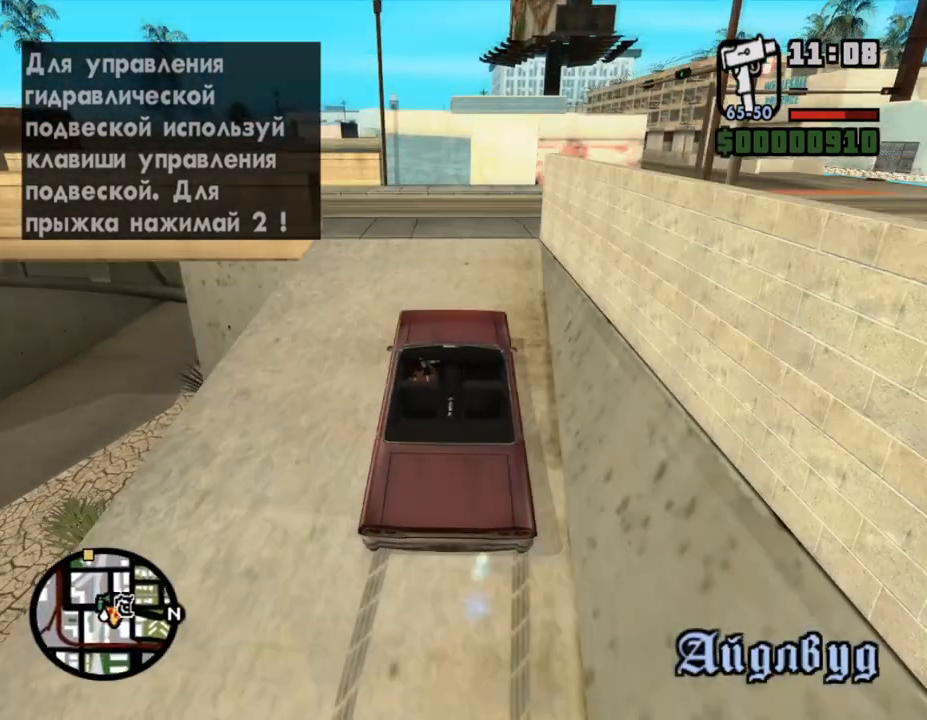
{"keys": ["a"], "mouse": [], "events": [[67, "a", "up"], [233, "w", "down"], [400, "a", "down"], [433, "w", "up"]]}
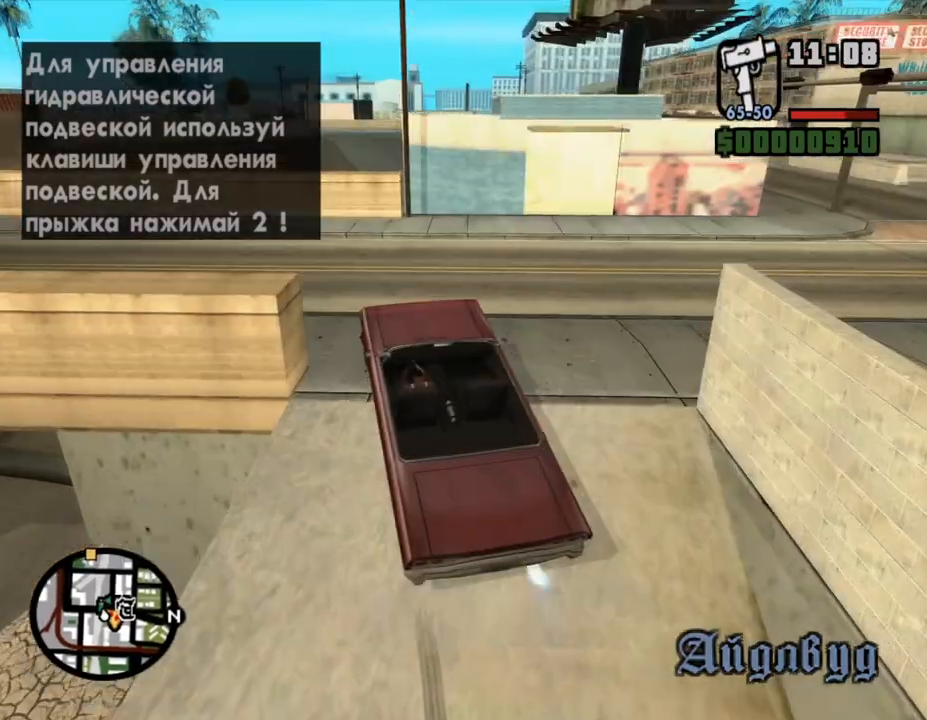
{"keys": ["a"], "mouse": [], "events": [[167, "space", "down"], [300, "space", "up"]]}
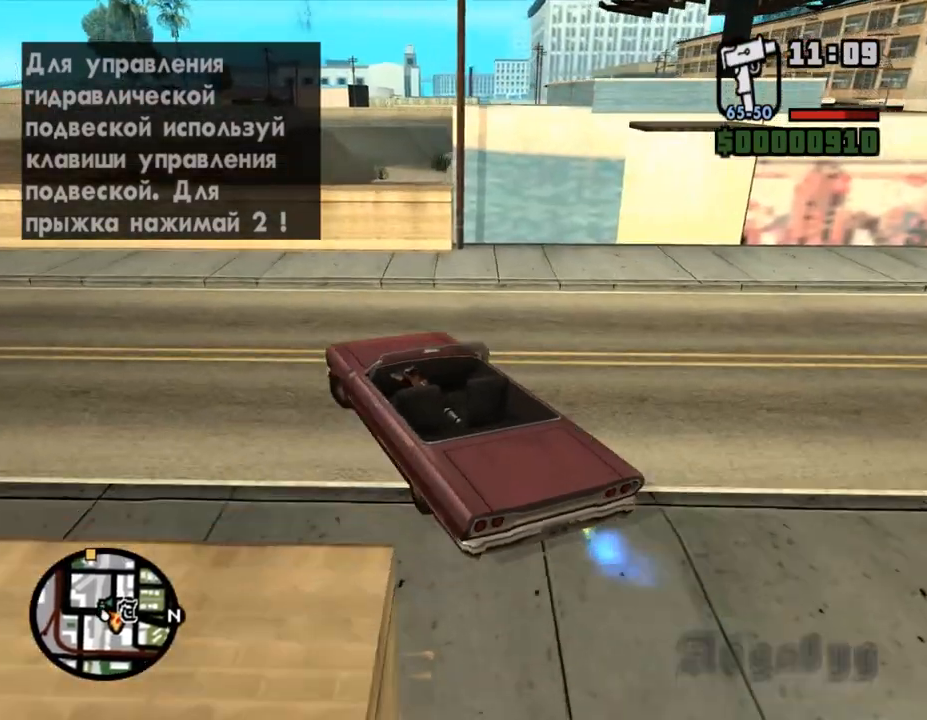
{"keys": ["a", "w"], "mouse": [], "events": [[233, "w", "down"]]}
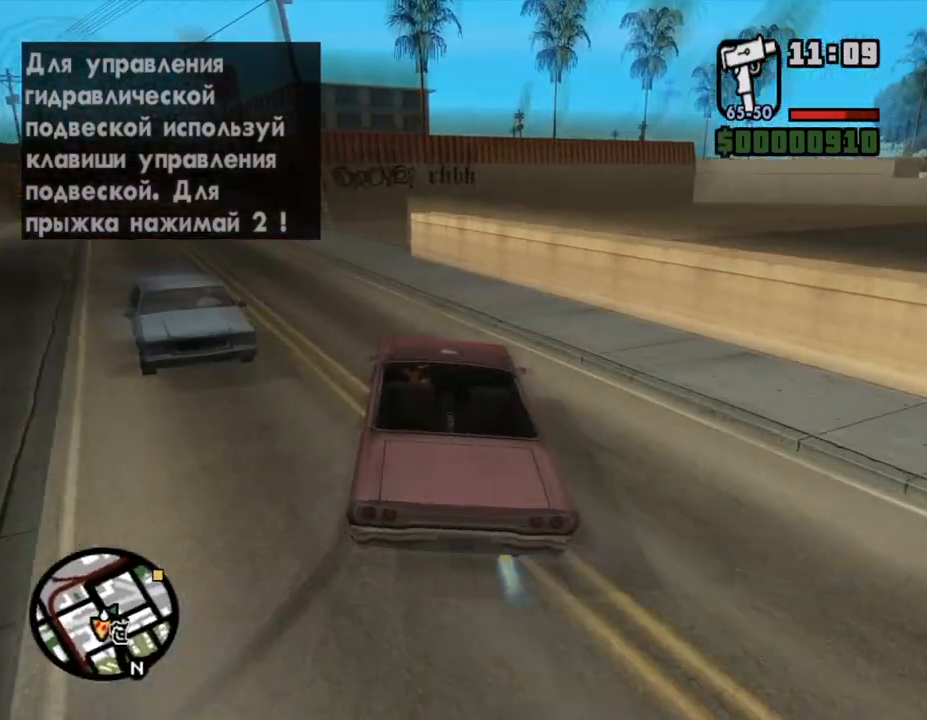
{"keys": ["w"], "mouse": [], "events": [[33, "a", "up"], [133, "d", "down"], [433, "d", "up"]]}
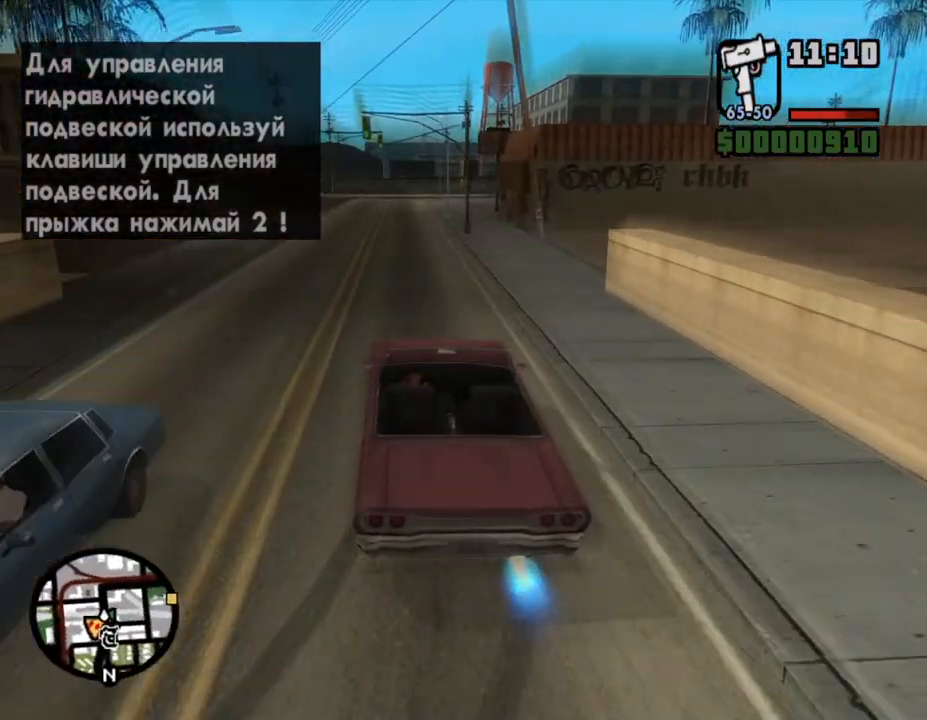
{"keys": ["d", "w"], "mouse": [], "events": [[400, "d", "down"]]}
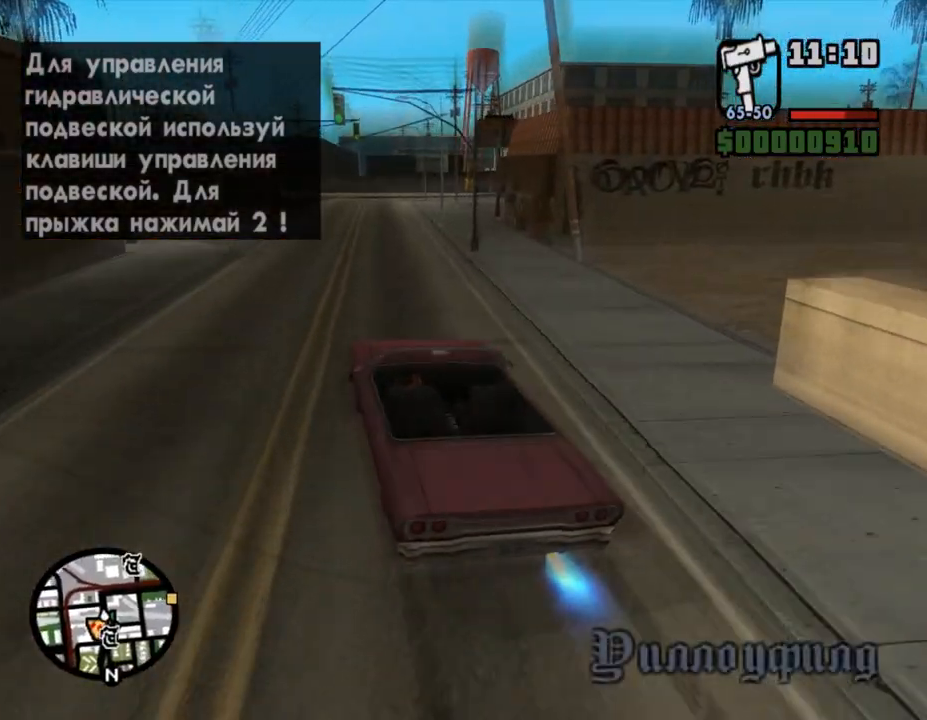
{"keys": ["d", "w"], "mouse": [], "events": [[33, "d", "up"], [300, "d", "down"]]}
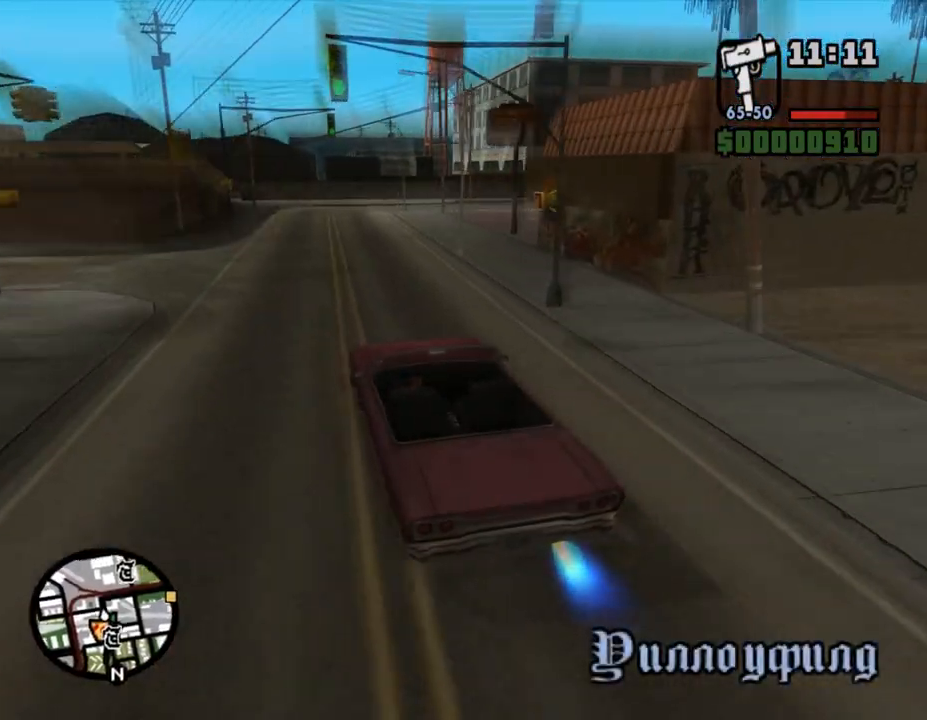
{"keys": ["d"], "mouse": [], "events": [[33, "d", "up"], [100, "d", "down"], [267, "d", "up"], [433, "w", "up"], [467, "d", "down"]]}
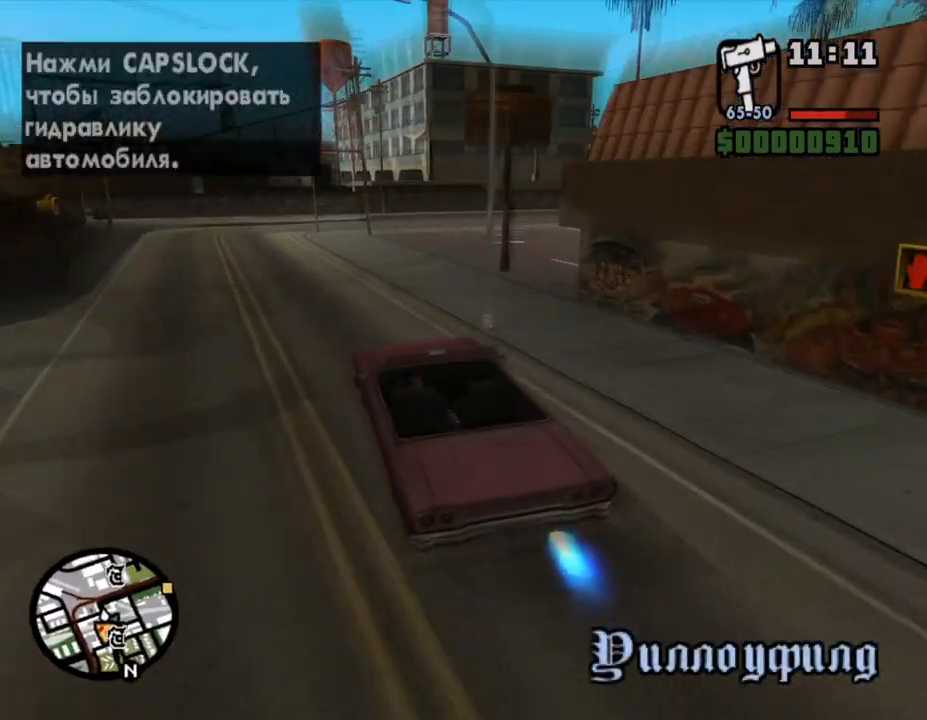
{"keys": ["w"], "mouse": [], "events": [[400, "w", "down"], [500, "d", "up"]]}
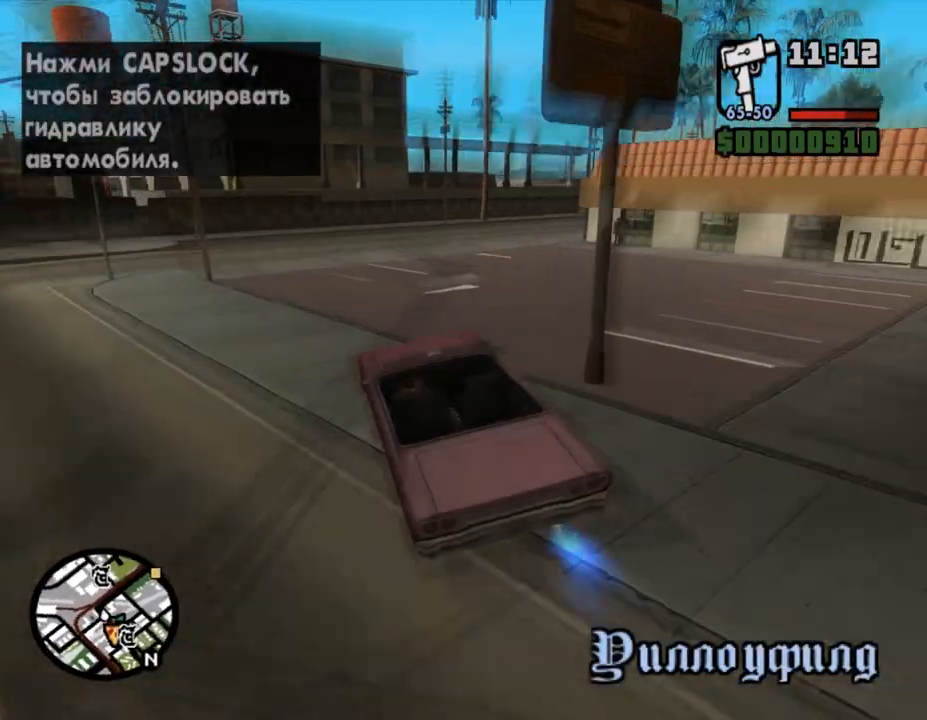
{"keys": ["a", "w"], "mouse": [], "events": [[167, "d", "down"], [333, "d", "up"], [367, "a", "down"]]}
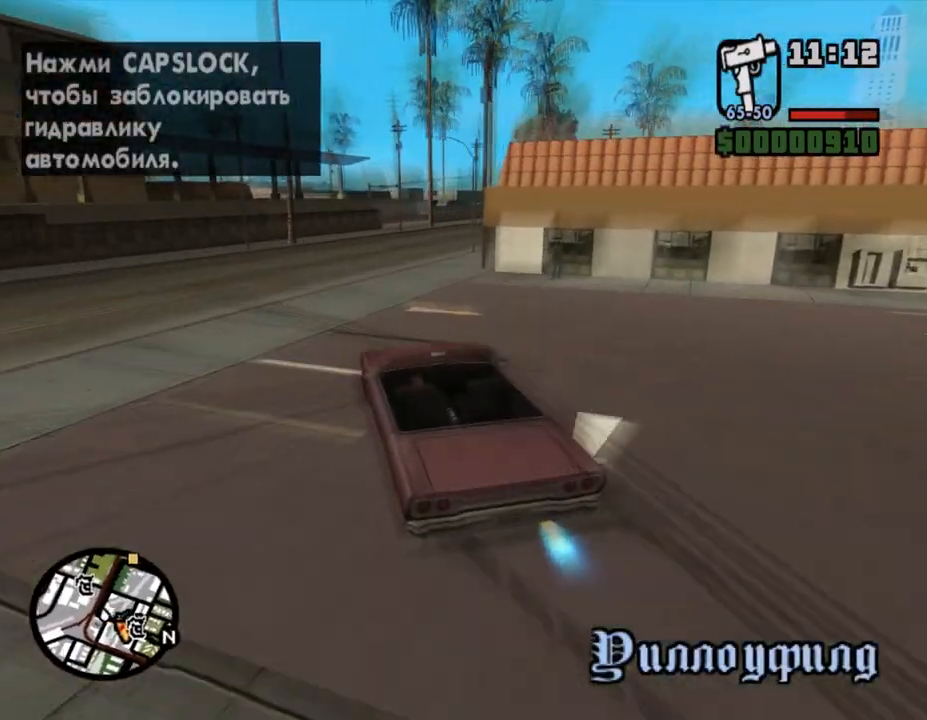
{"keys": ["d", "space"], "mouse": [], "events": [[100, "a", "up"], [233, "d", "down"], [267, "w", "up"], [367, "space", "down"]]}
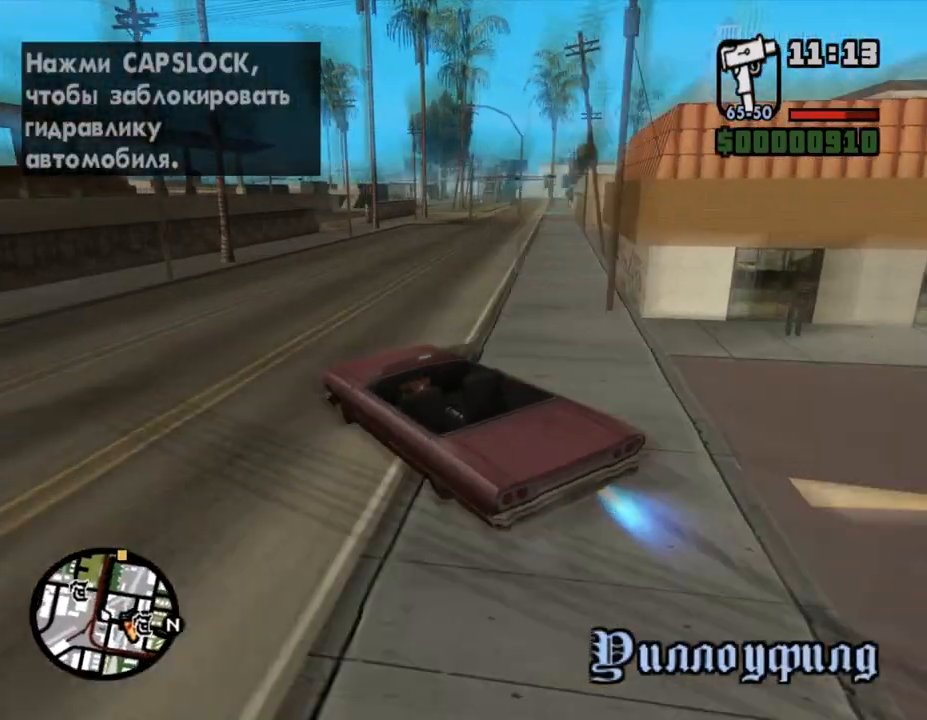
{"keys": ["d"], "mouse": [], "events": [[300, "space", "up"]]}
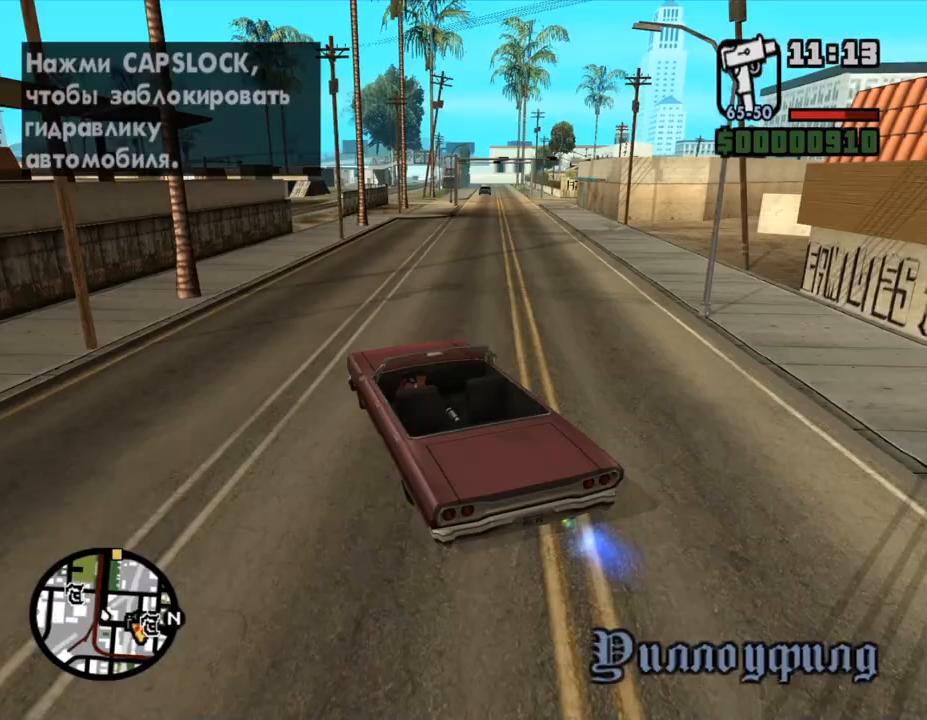
{"keys": ["d"], "mouse": [], "events": []}
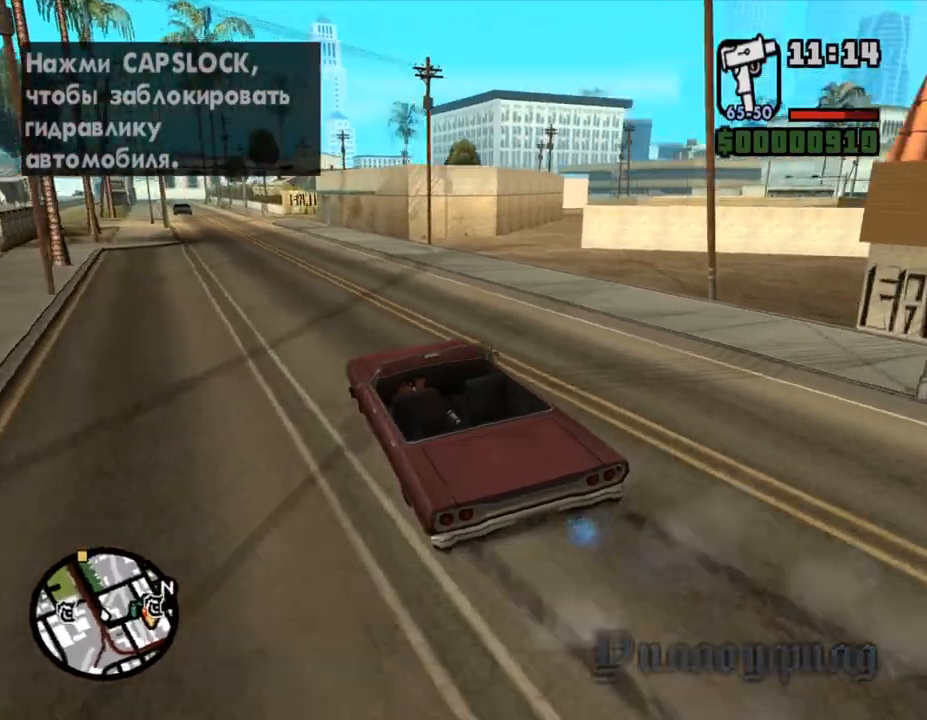
{"keys": ["w"], "mouse": [], "events": [[67, "w", "down"], [133, "d", "up"], [300, "d", "down"], [467, "d", "up"]]}